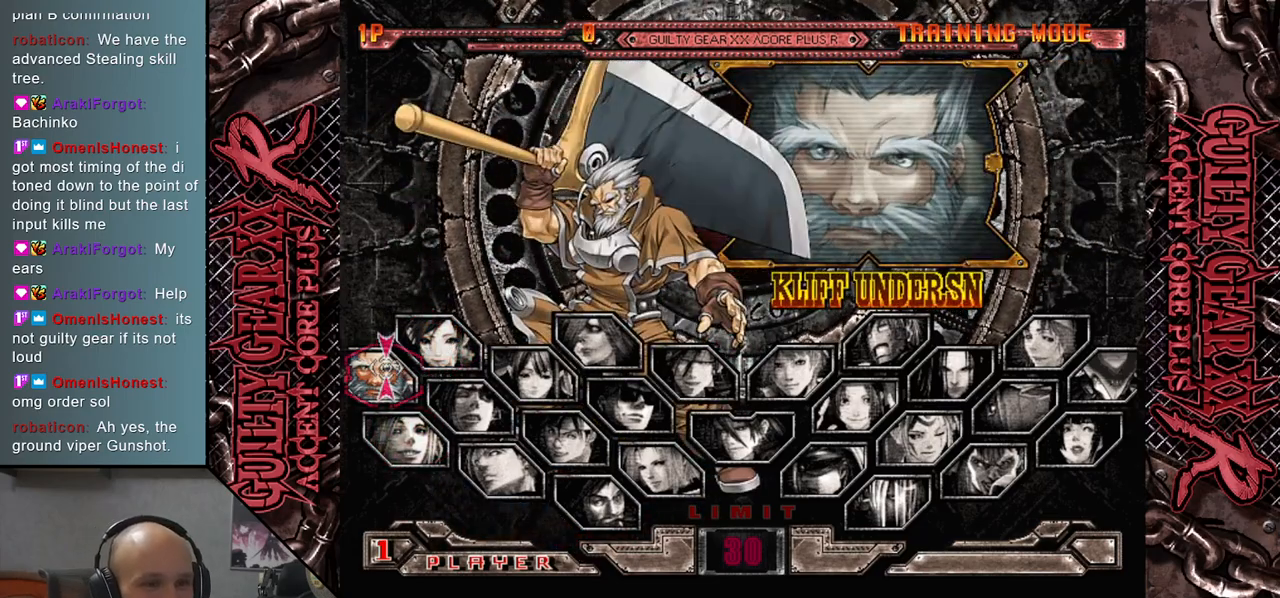
Gameplay with a controller (arcade stick); each line is a JSON object with the inputs held at the frame after it. "events" lists button and stick changes between this image and that frame as [ms after this image, input, new state], when the widget could be followed in between. Not read: L3 R3 other_buttons.
{"buttons": [], "left_stick": "left", "events": [[433, "left_stick", "left"]]}
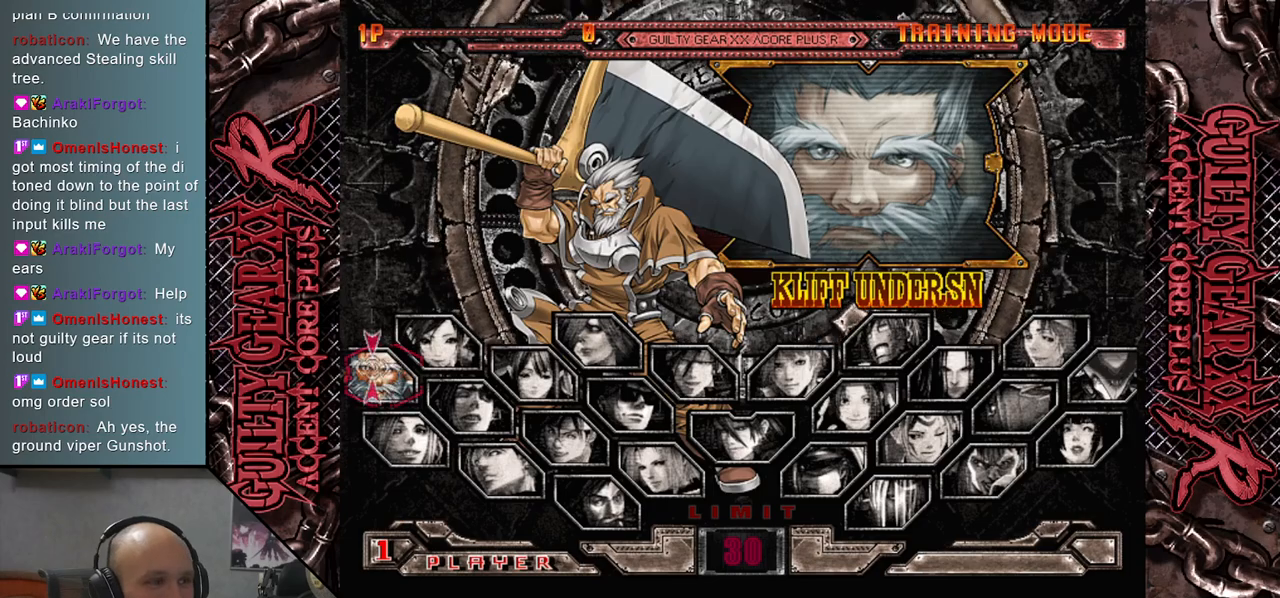
{"buttons": [], "left_stick": "right", "events": [[167, "left_stick", "center"], [333, "left_stick", "right"]]}
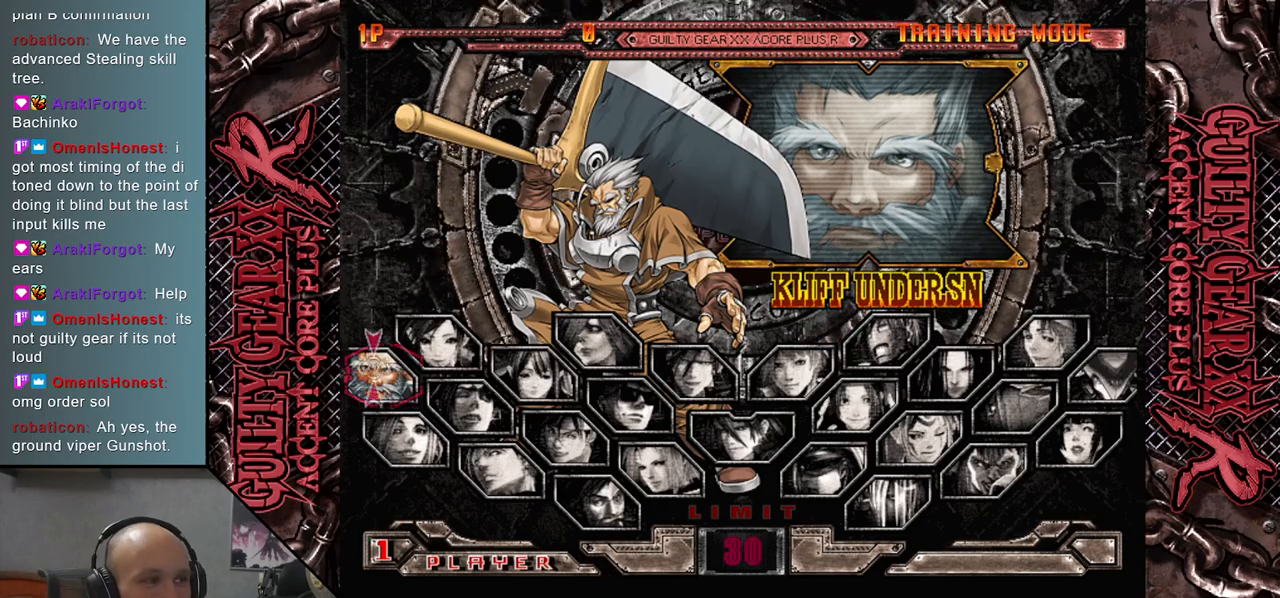
{"buttons": [], "left_stick": "right", "events": []}
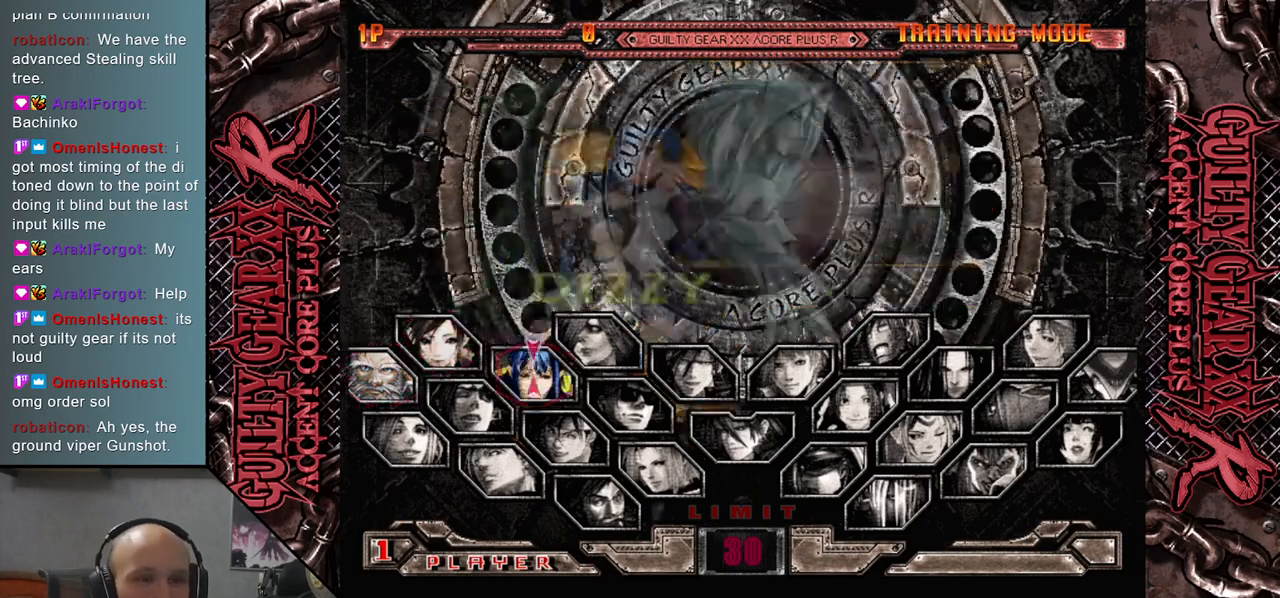
{"buttons": [], "left_stick": "right", "events": []}
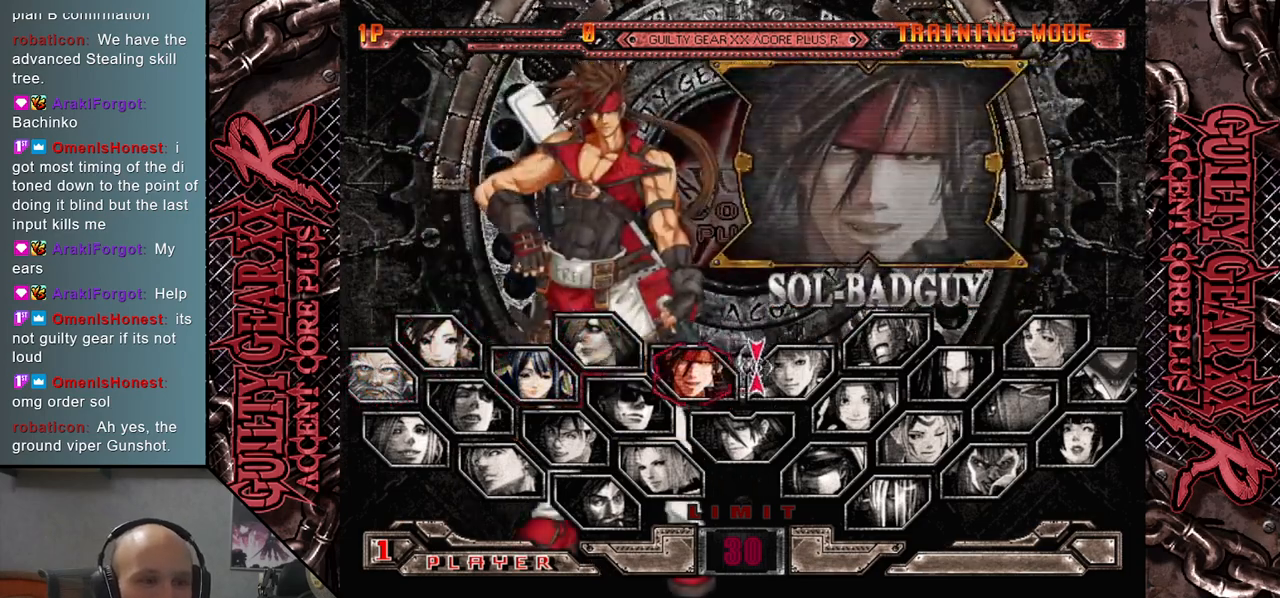
{"buttons": [], "left_stick": "right", "events": []}
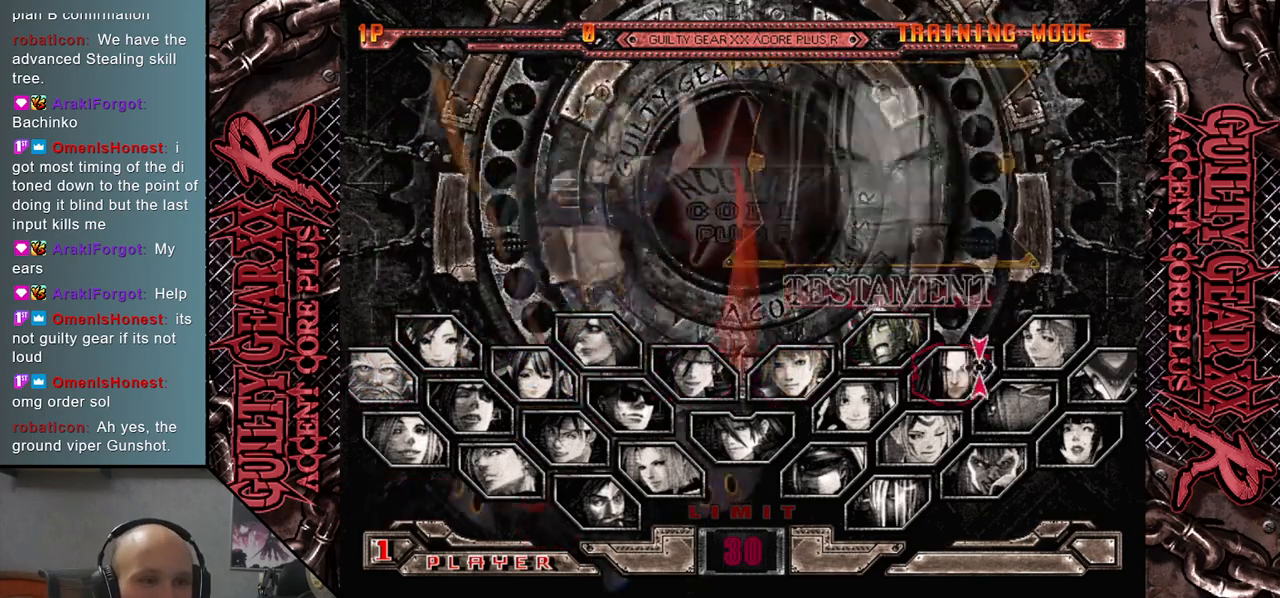
{"buttons": [], "left_stick": "center", "events": [[150, "left_stick", "center"], [350, "left_stick", "down"], [500, "left_stick", "center"]]}
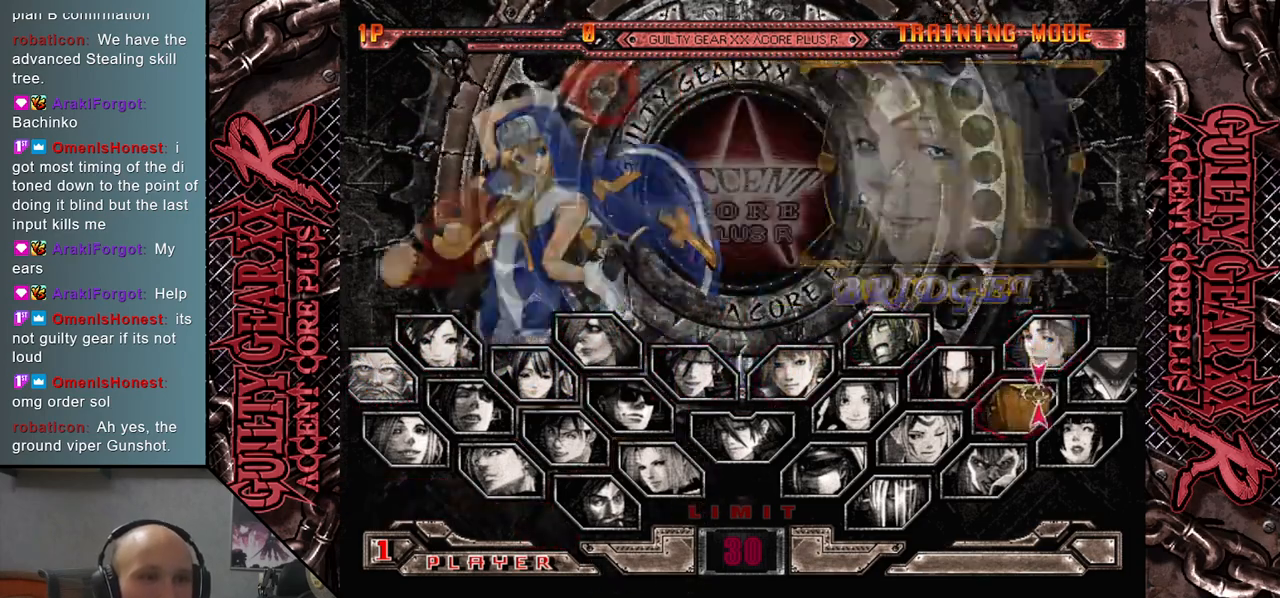
{"buttons": [], "left_stick": "center", "events": []}
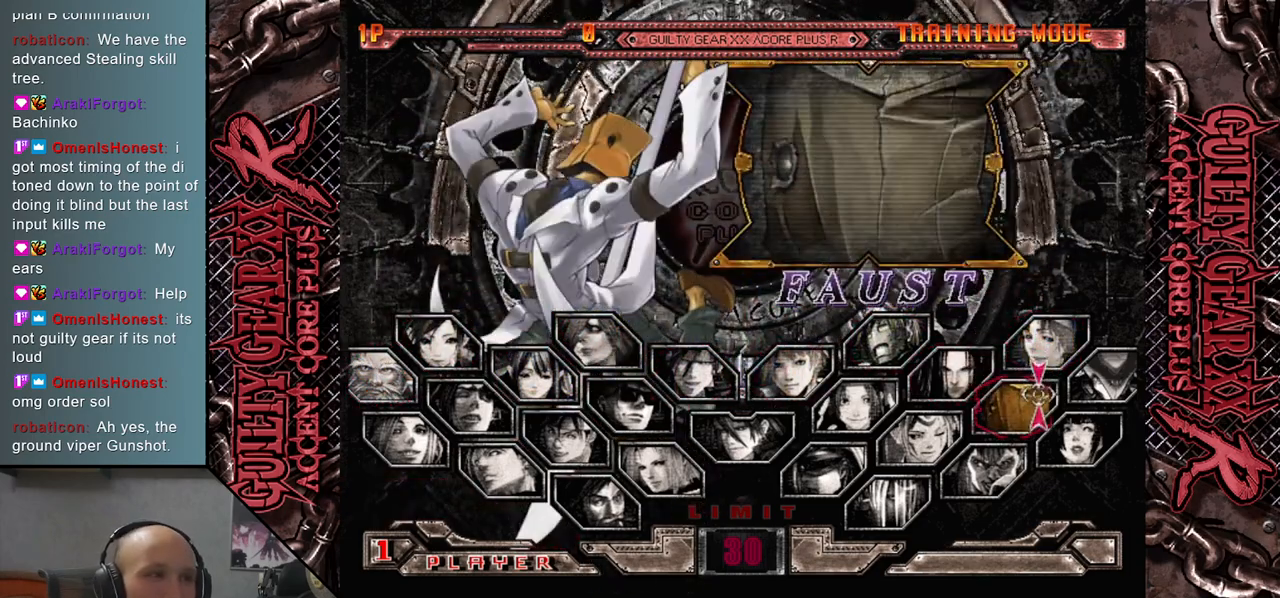
{"buttons": [], "left_stick": "center", "events": [[117, "left_stick", "right"], [267, "left_stick", "center"]]}
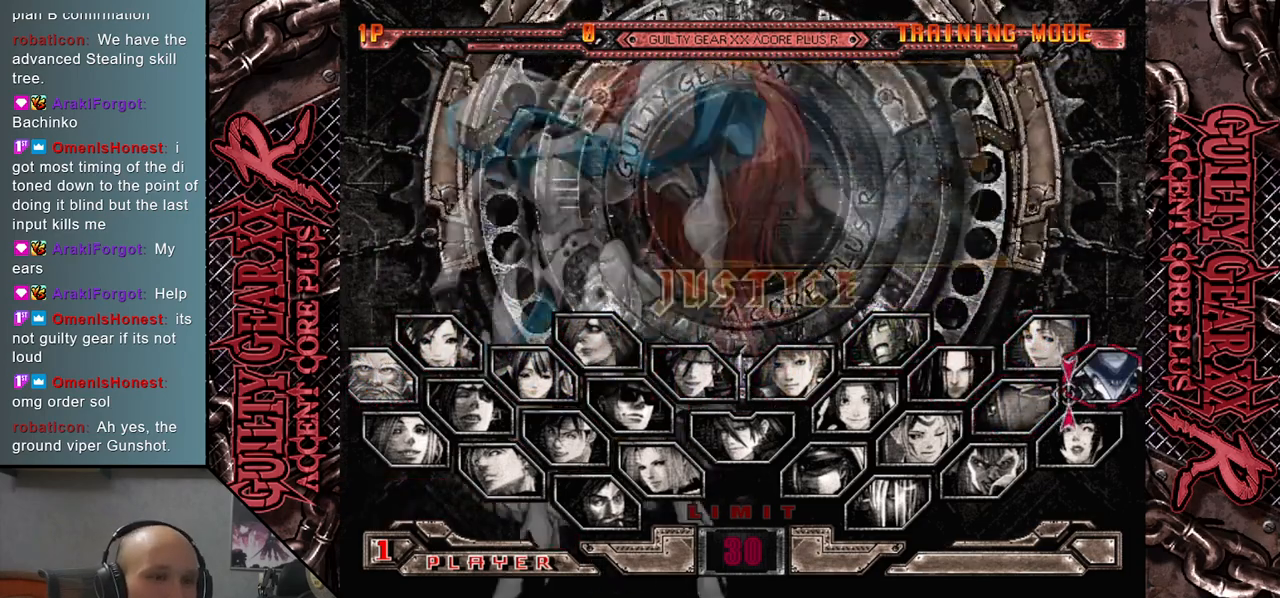
{"buttons": [], "left_stick": "center", "events": [[150, "left_stick", "right"], [283, "left_stick", "center"]]}
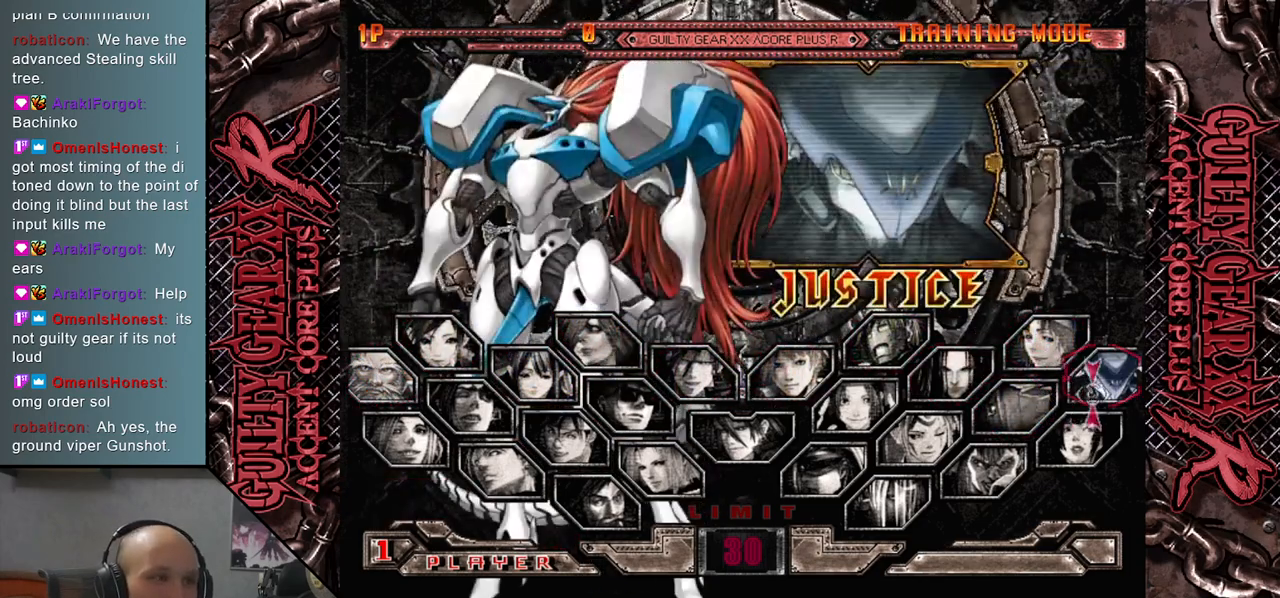
{"buttons": [], "left_stick": "center", "events": []}
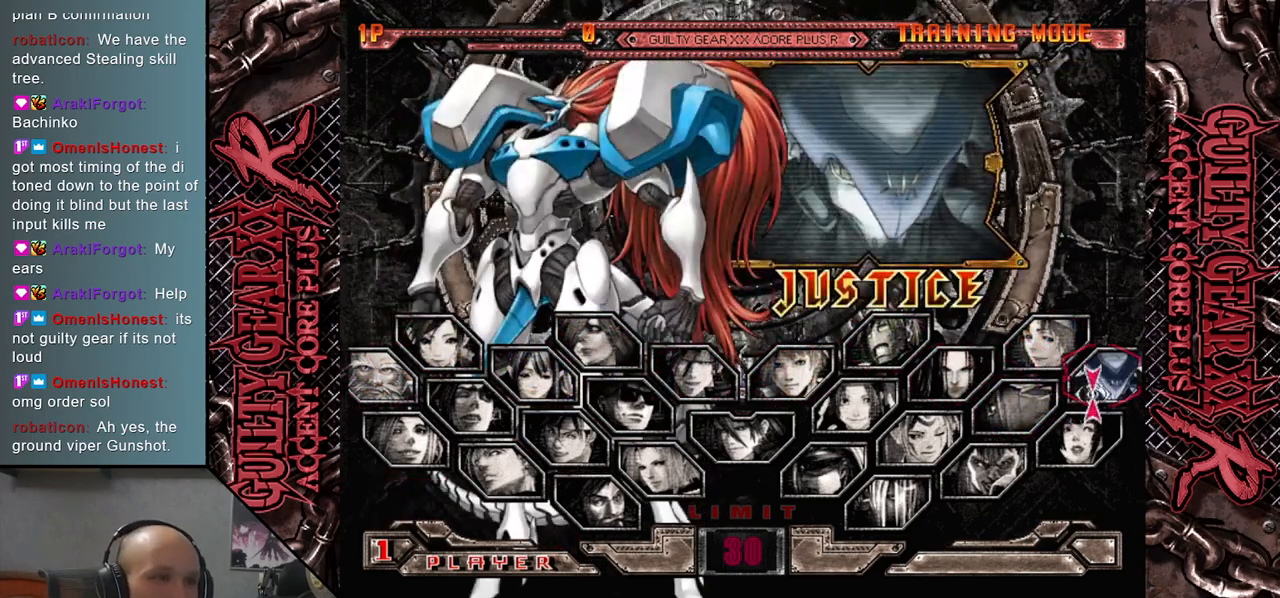
{"buttons": [], "left_stick": "center", "events": []}
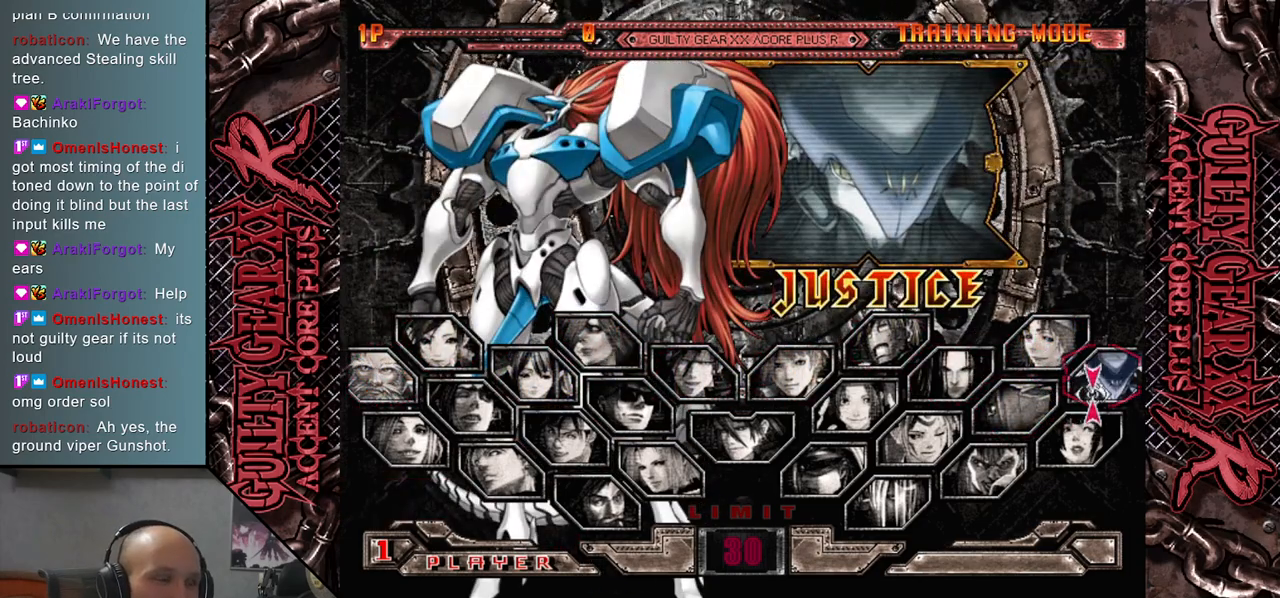
{"buttons": [], "left_stick": "center", "events": []}
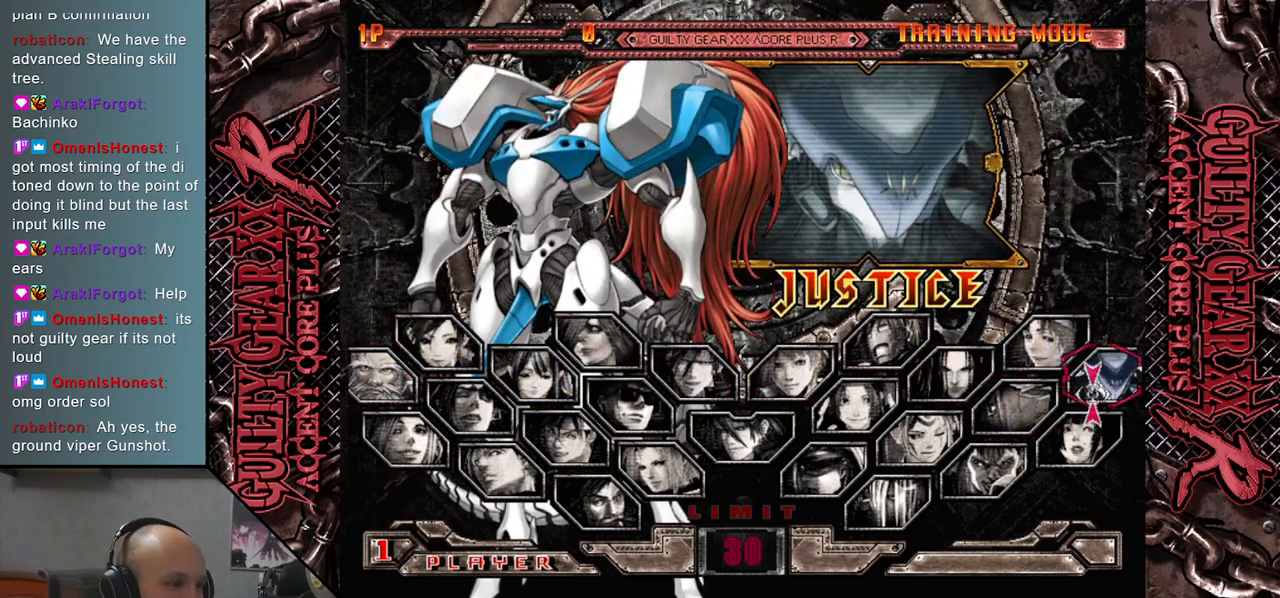
{"buttons": [], "left_stick": "center", "events": []}
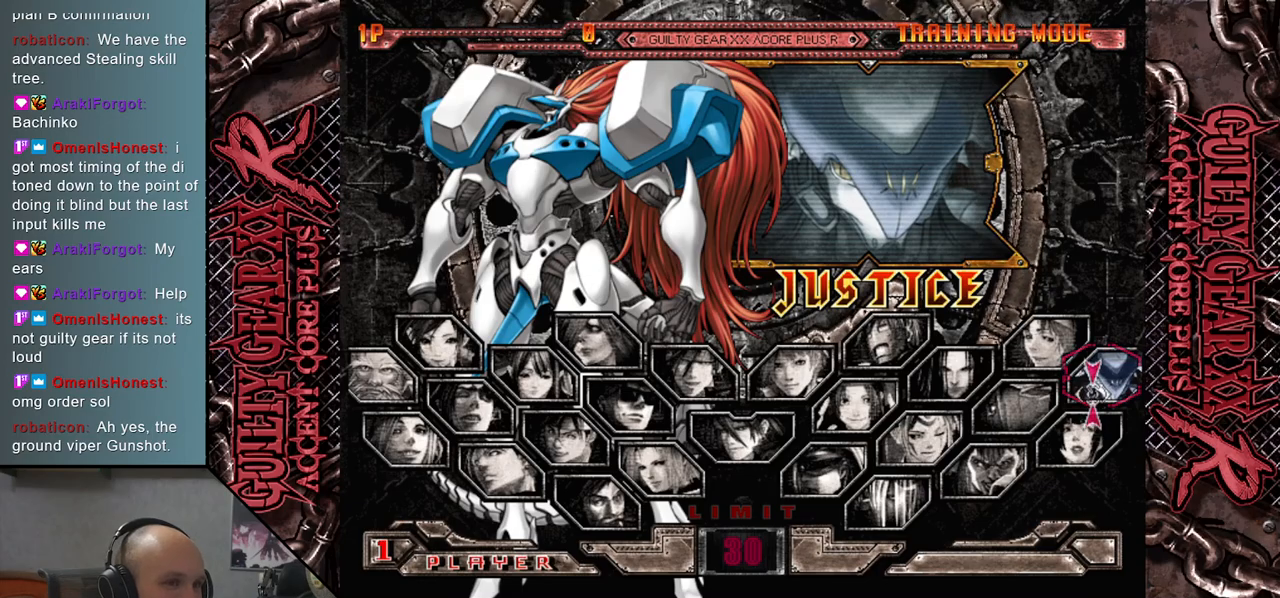
{"buttons": [], "left_stick": "center", "events": []}
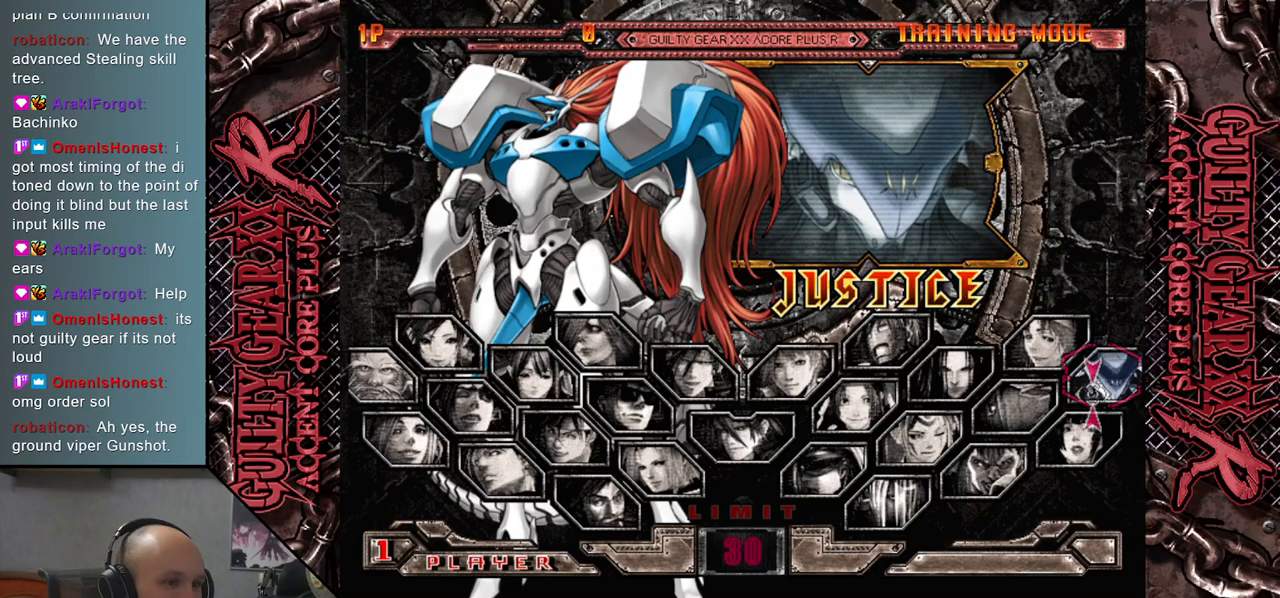
{"buttons": [], "left_stick": "left", "events": [[350, "left_stick", "left"]]}
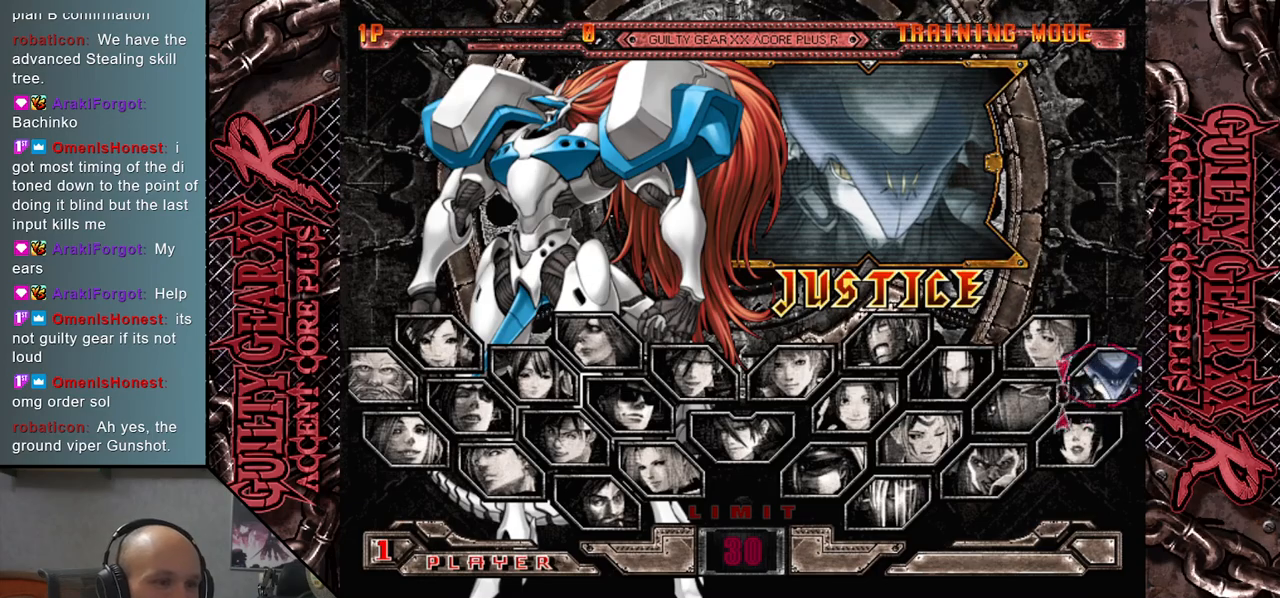
{"buttons": [], "left_stick": "left", "events": []}
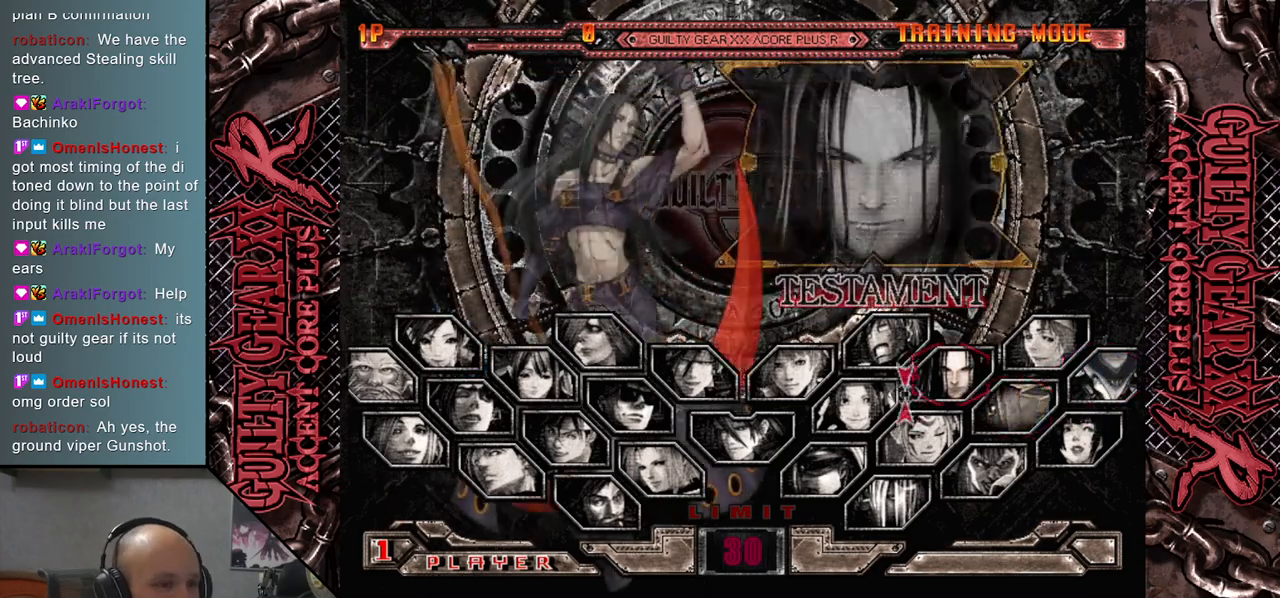
{"buttons": [], "left_stick": "left", "events": []}
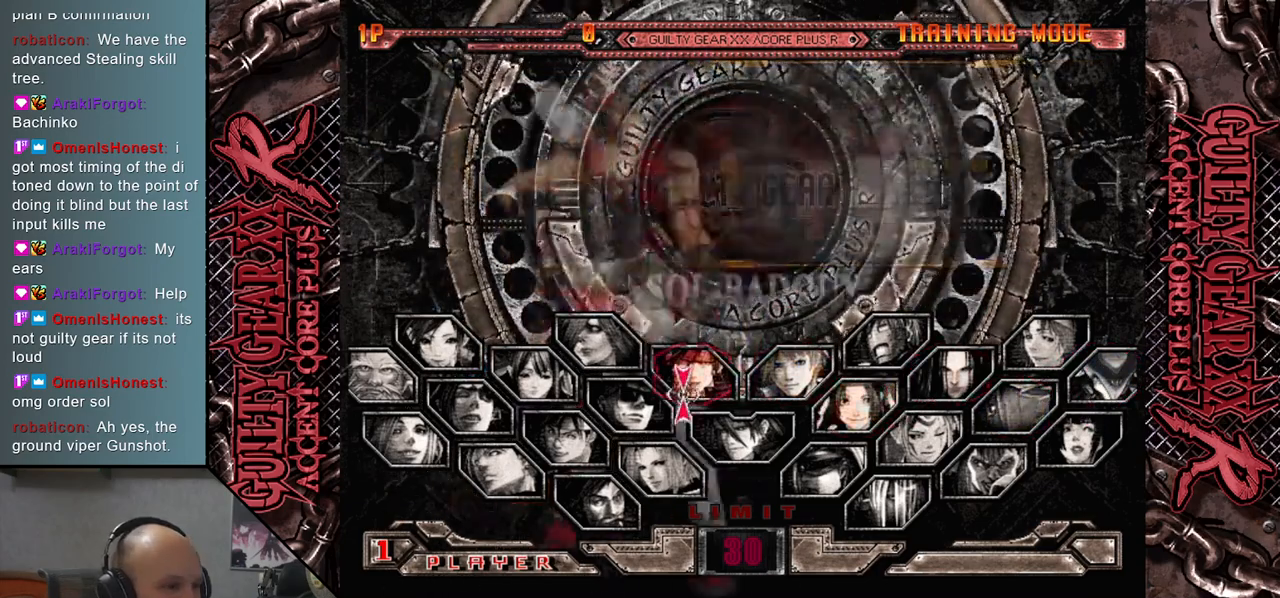
{"buttons": [], "left_stick": "left", "events": []}
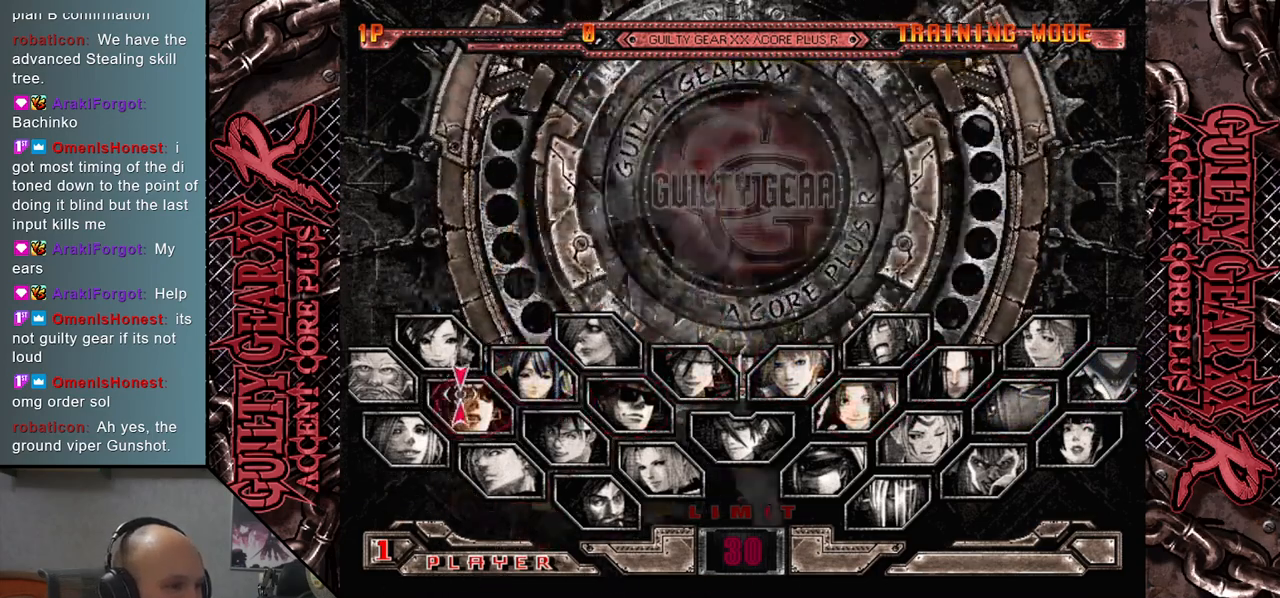
{"buttons": [], "left_stick": "left", "events": [[100, "left_stick", "center"], [400, "left_stick", "left"]]}